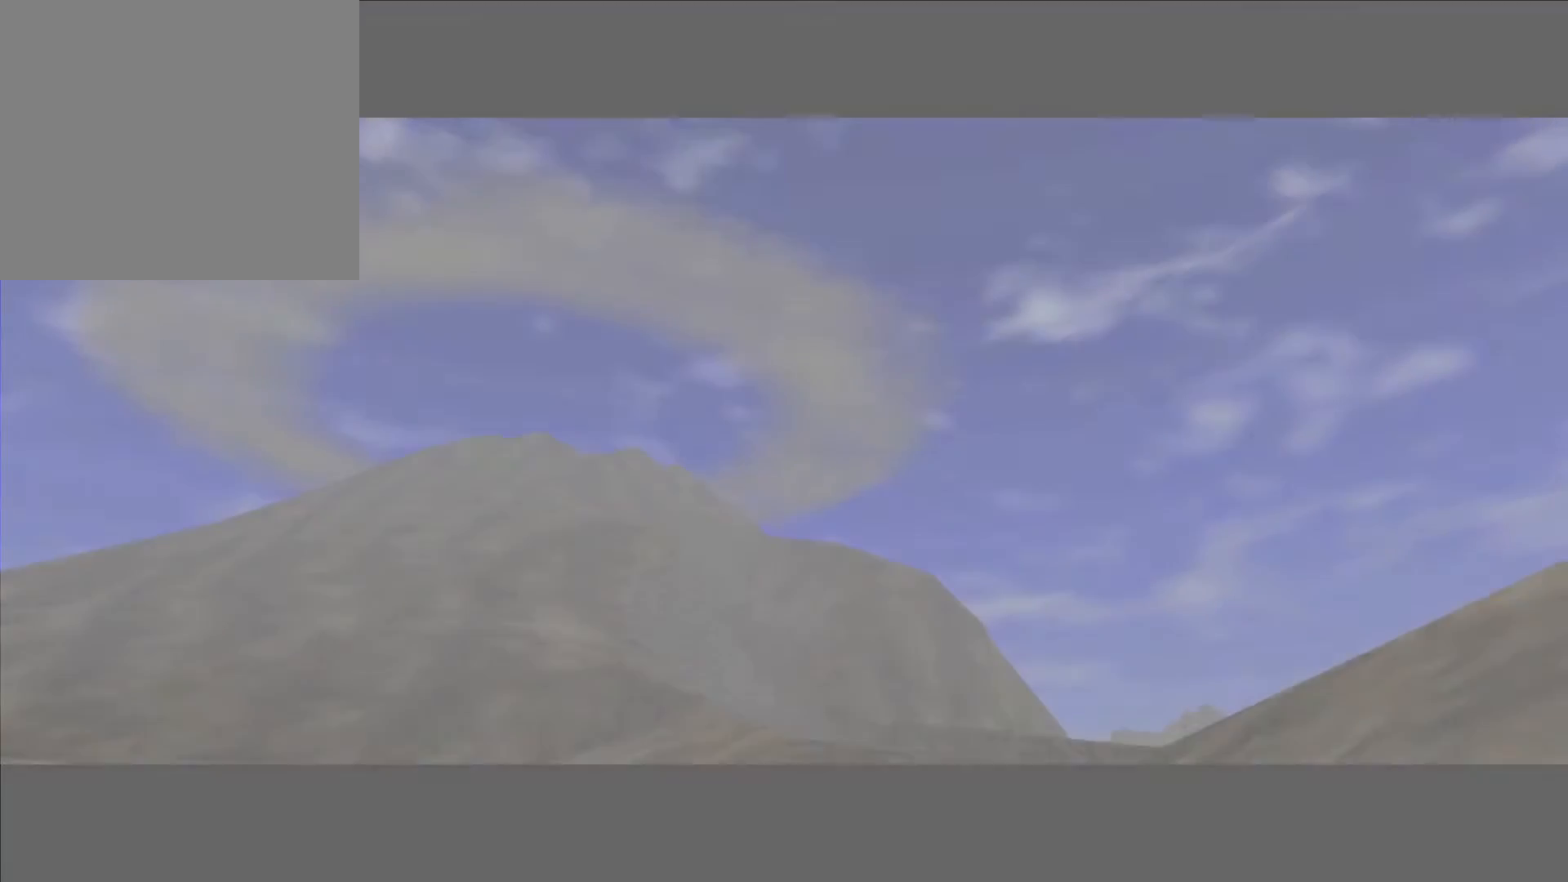
Gameplay with a controller (Xbox layout); each line is a JSON object with the inputs held at the frame after it. "events" lists button and stick changes between this image and that frame as [ms after this image, input, new state], when the widget could be followed in between.
{"buttons": [], "left_stick": "up-left", "right_stick": "center", "events": []}
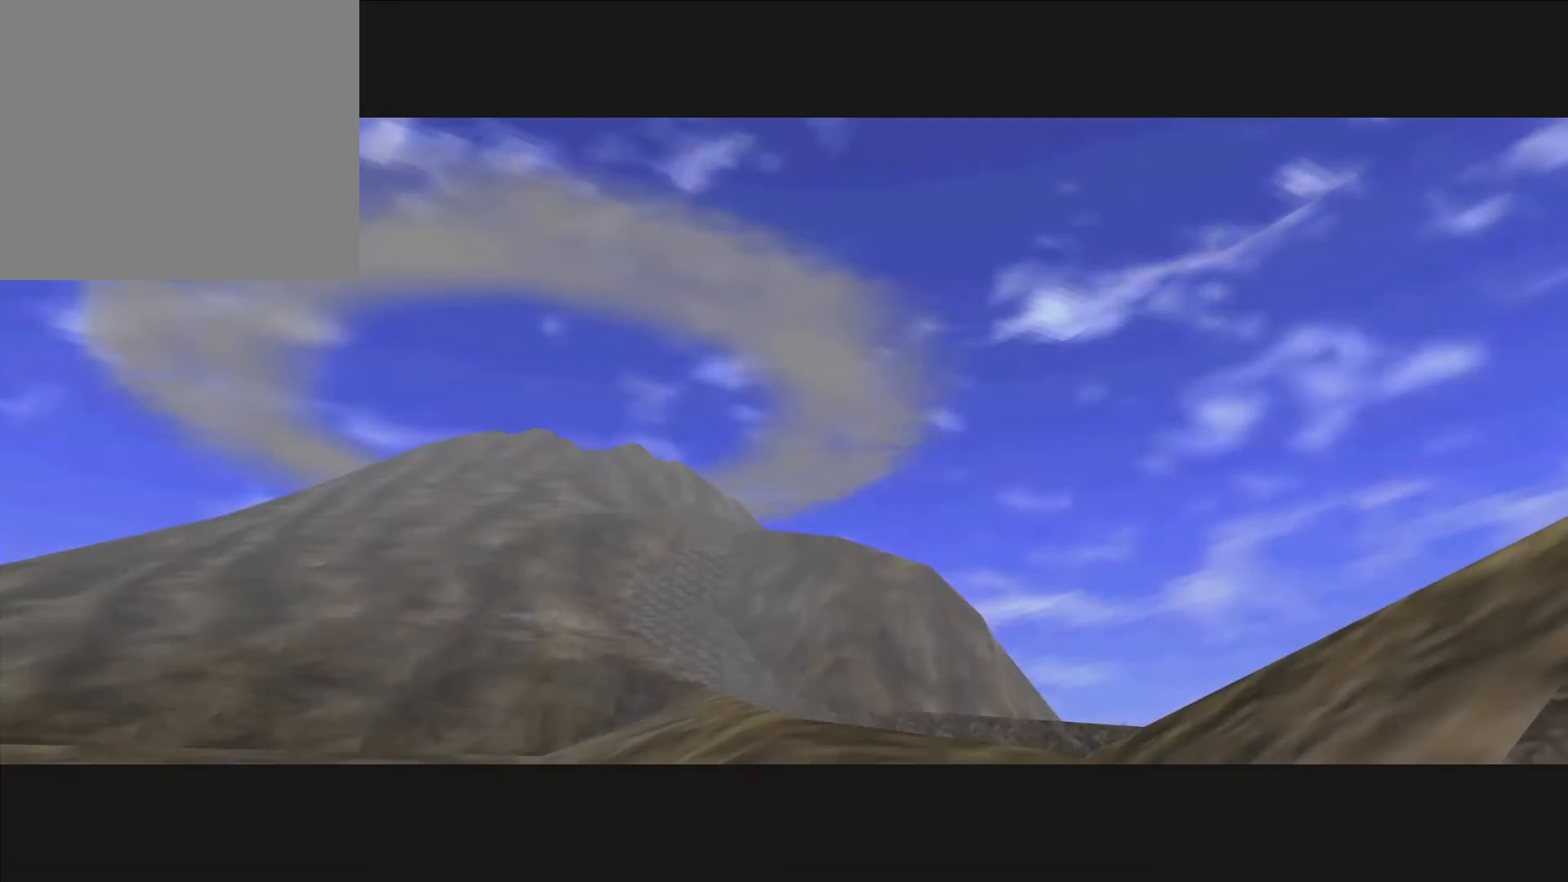
{"buttons": [], "left_stick": "up", "right_stick": "center", "events": [[350, "left_stick", "up"]]}
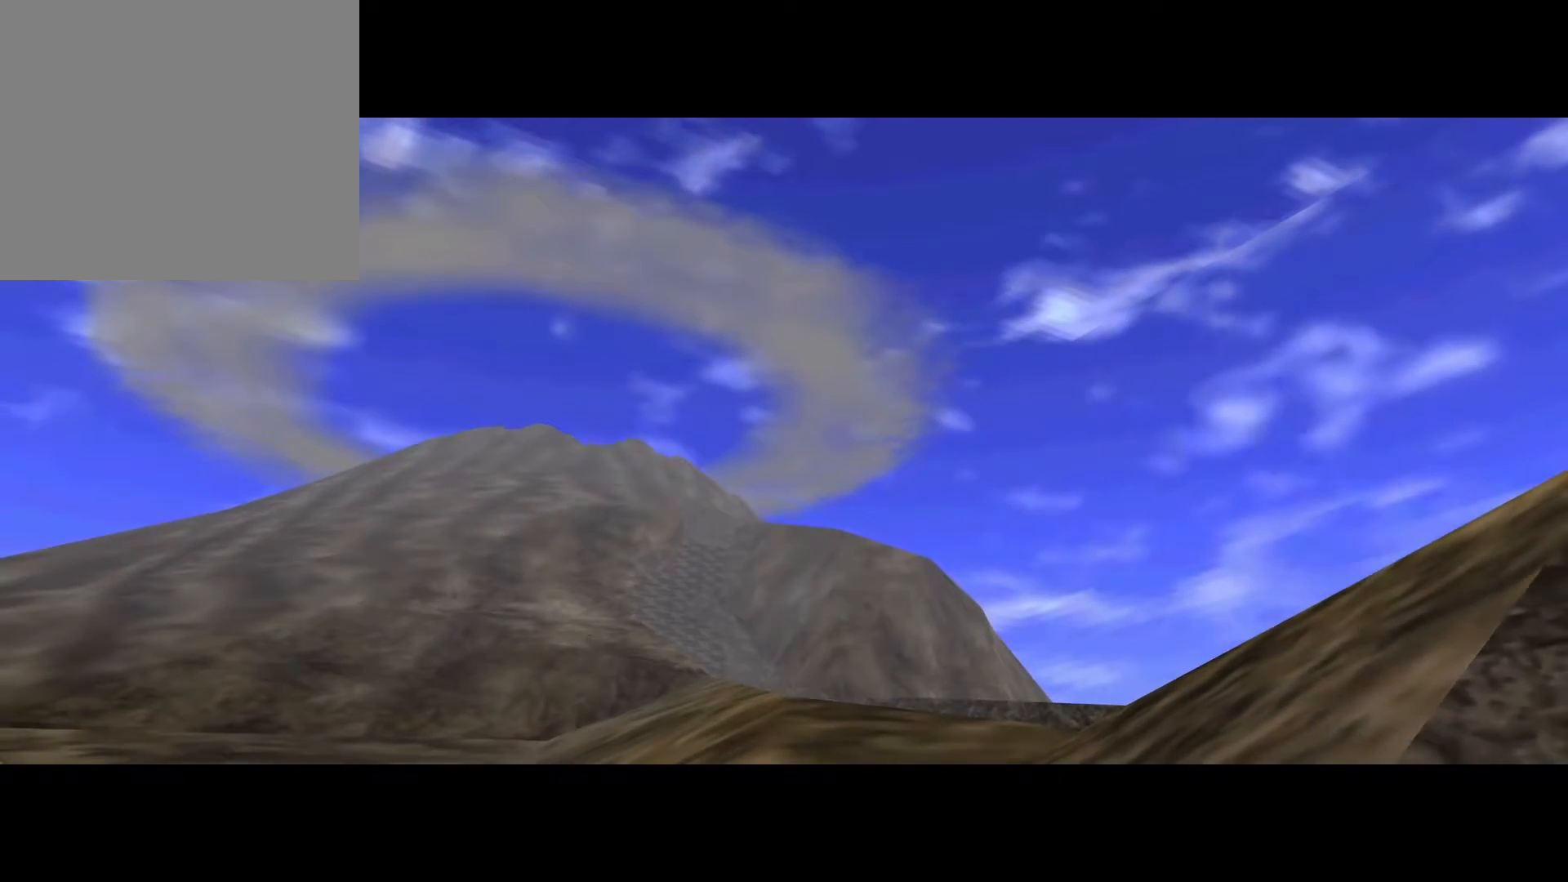
{"buttons": [], "left_stick": "up", "right_stick": "center", "events": []}
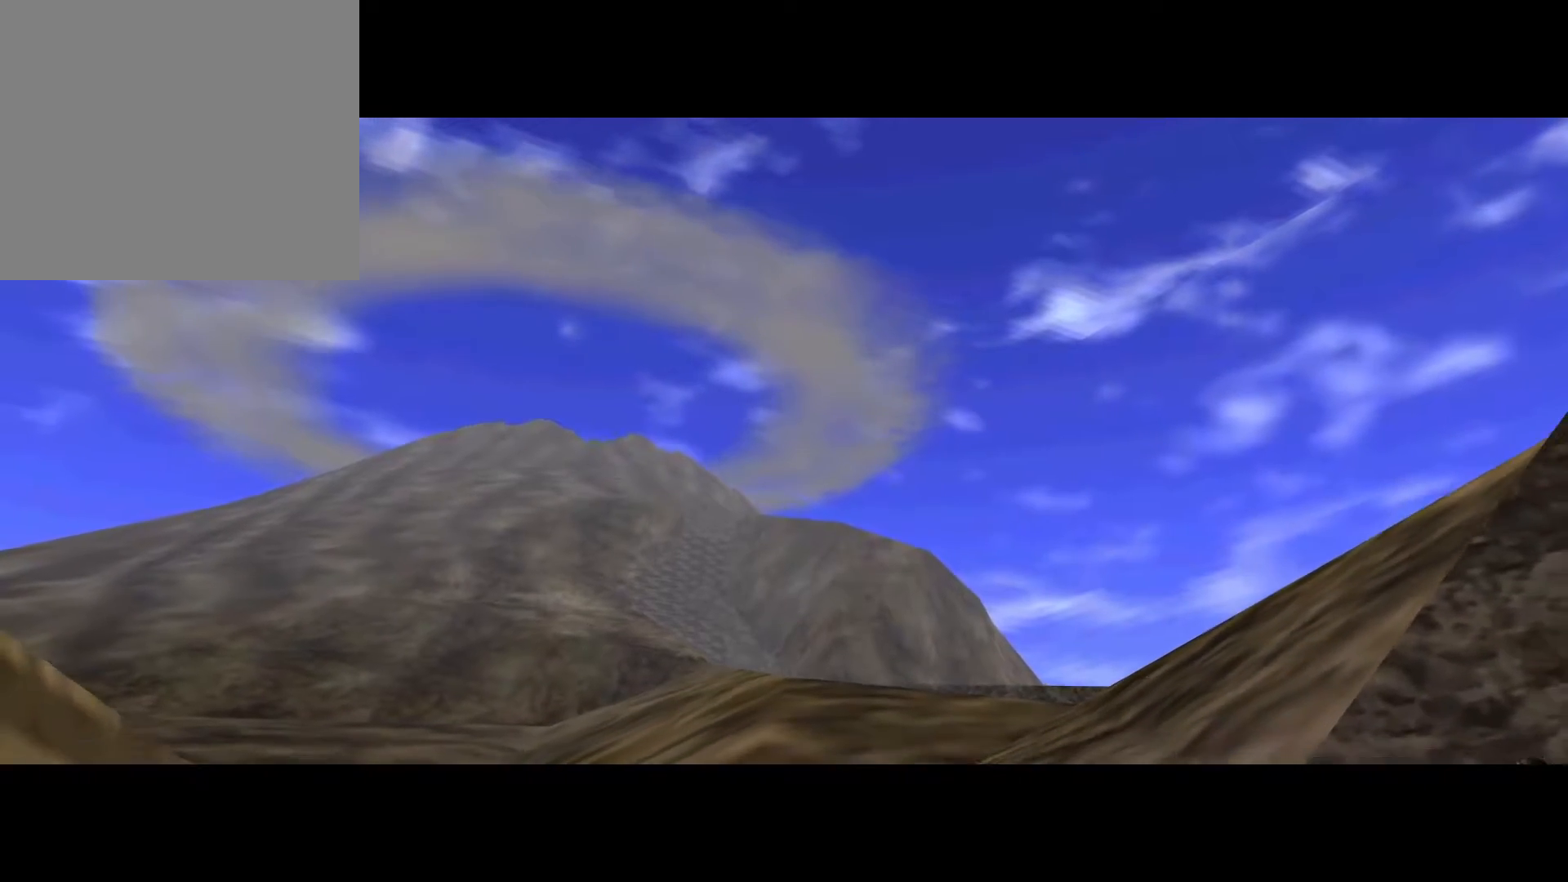
{"buttons": [], "left_stick": "up", "right_stick": "center", "events": []}
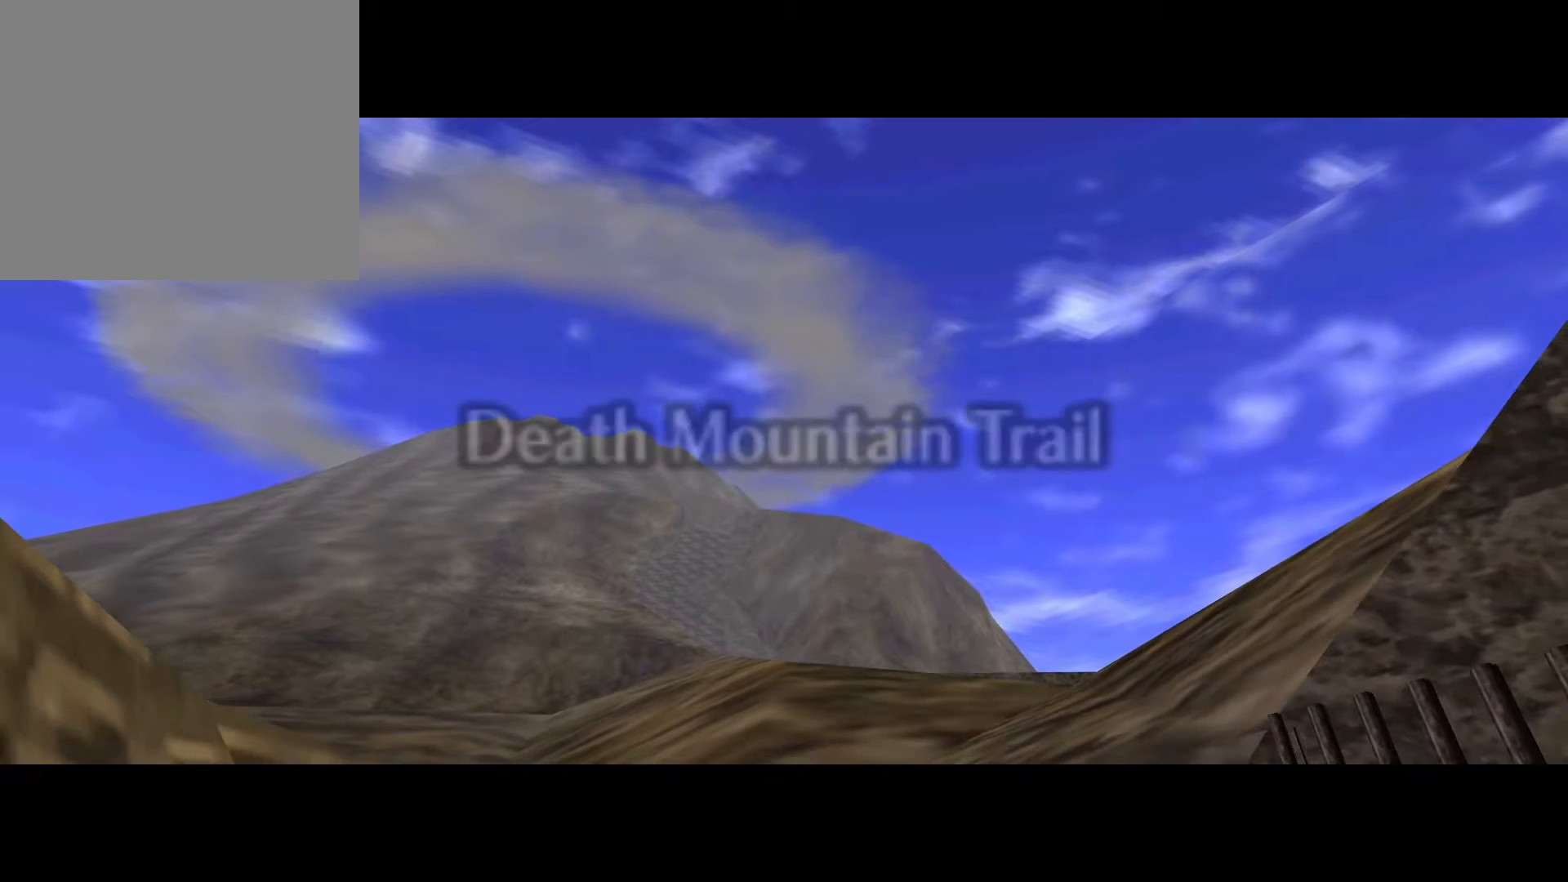
{"buttons": [], "left_stick": "up", "right_stick": "center", "events": []}
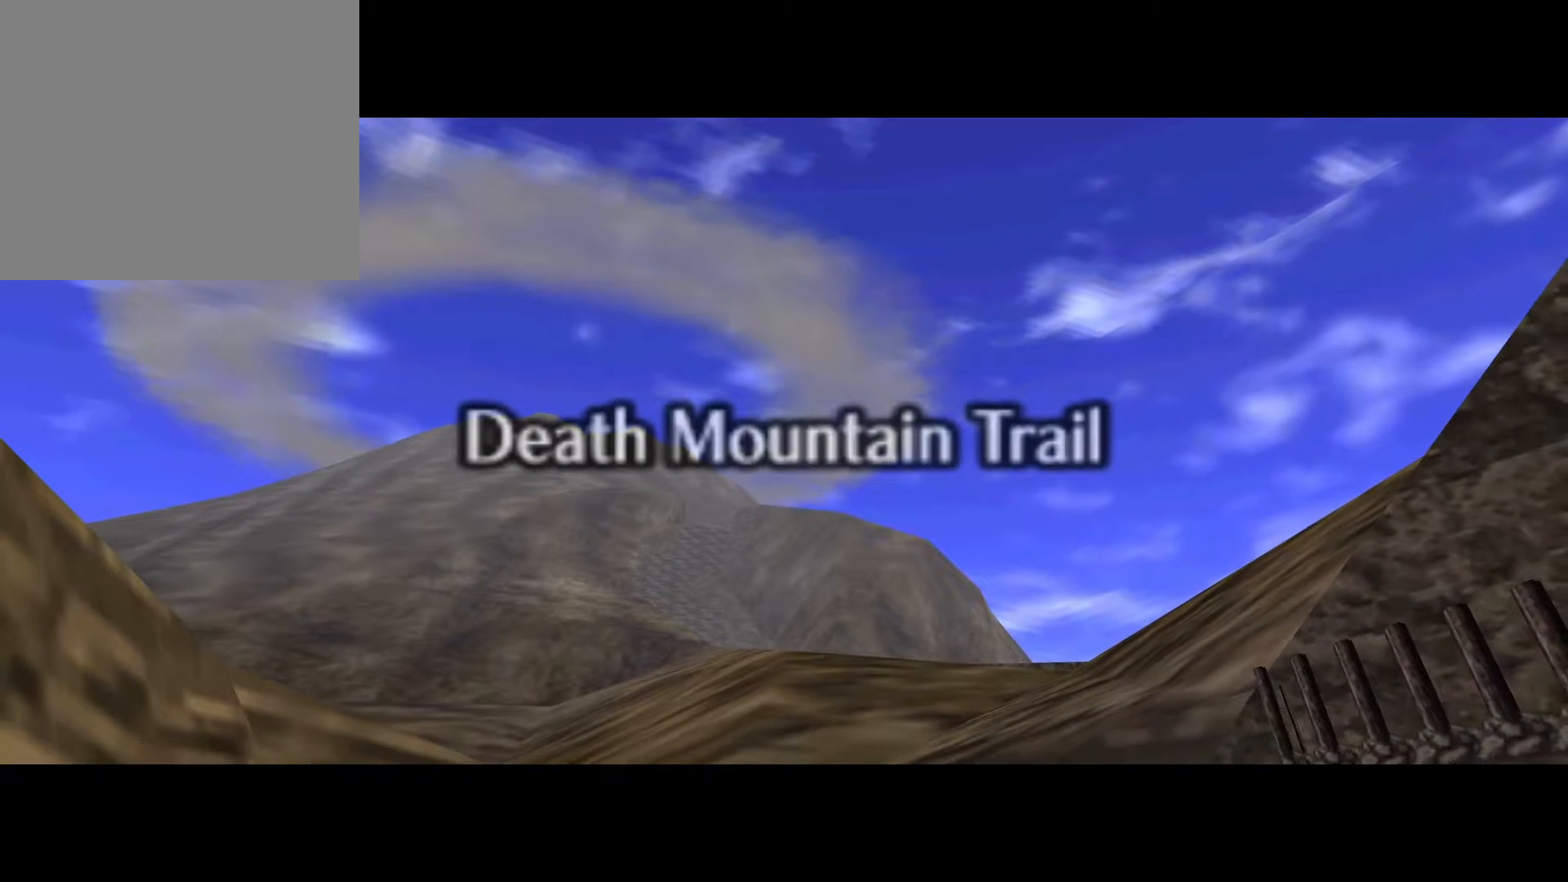
{"buttons": [], "left_stick": "up", "right_stick": "center", "events": []}
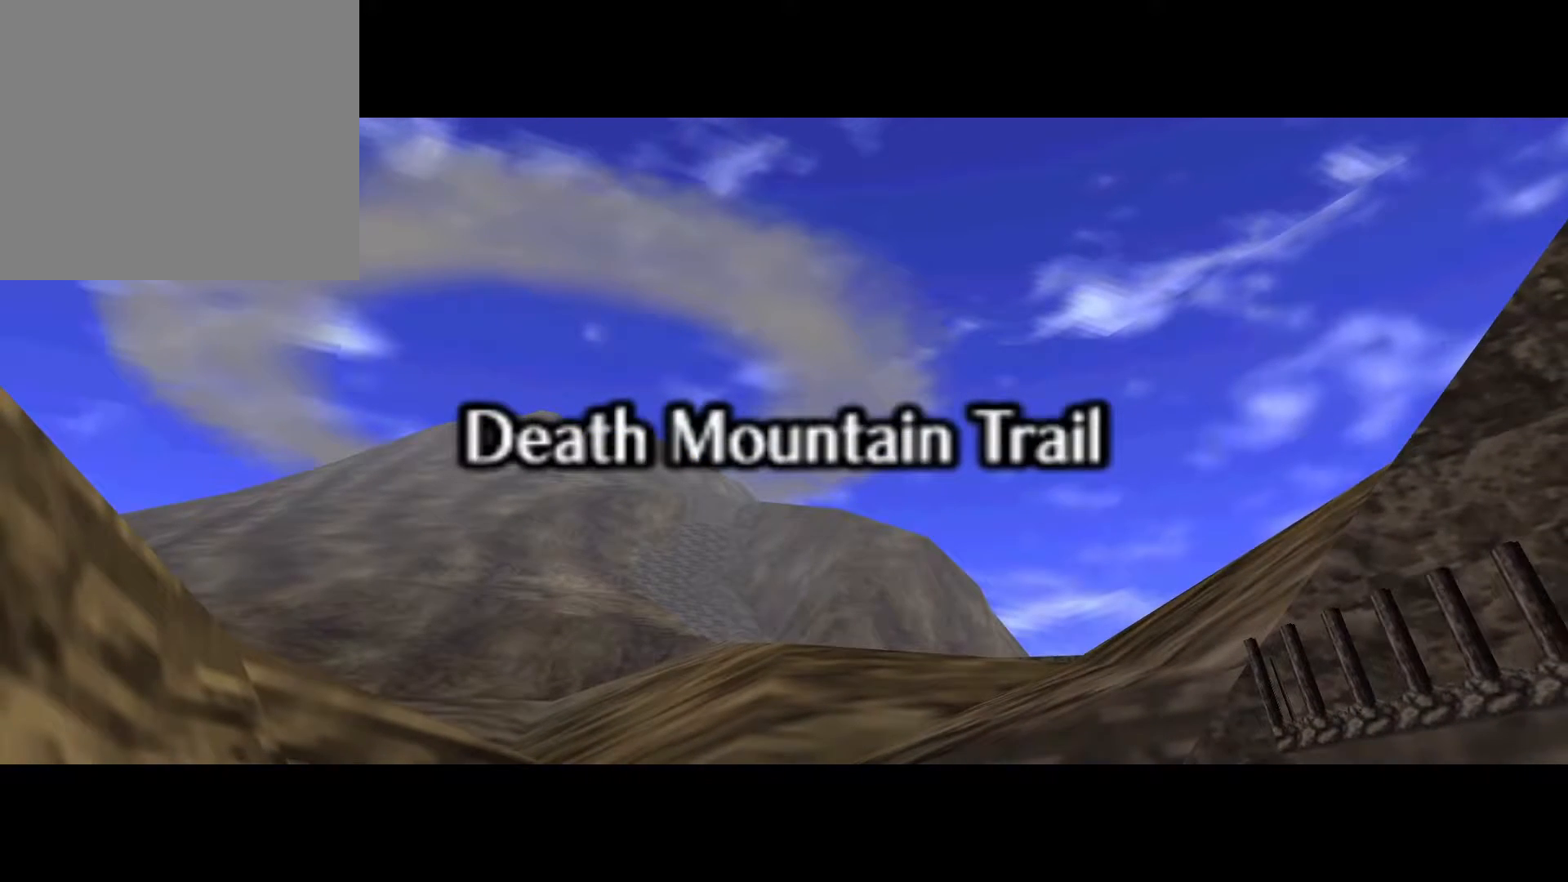
{"buttons": [], "left_stick": "up", "right_stick": "center", "events": []}
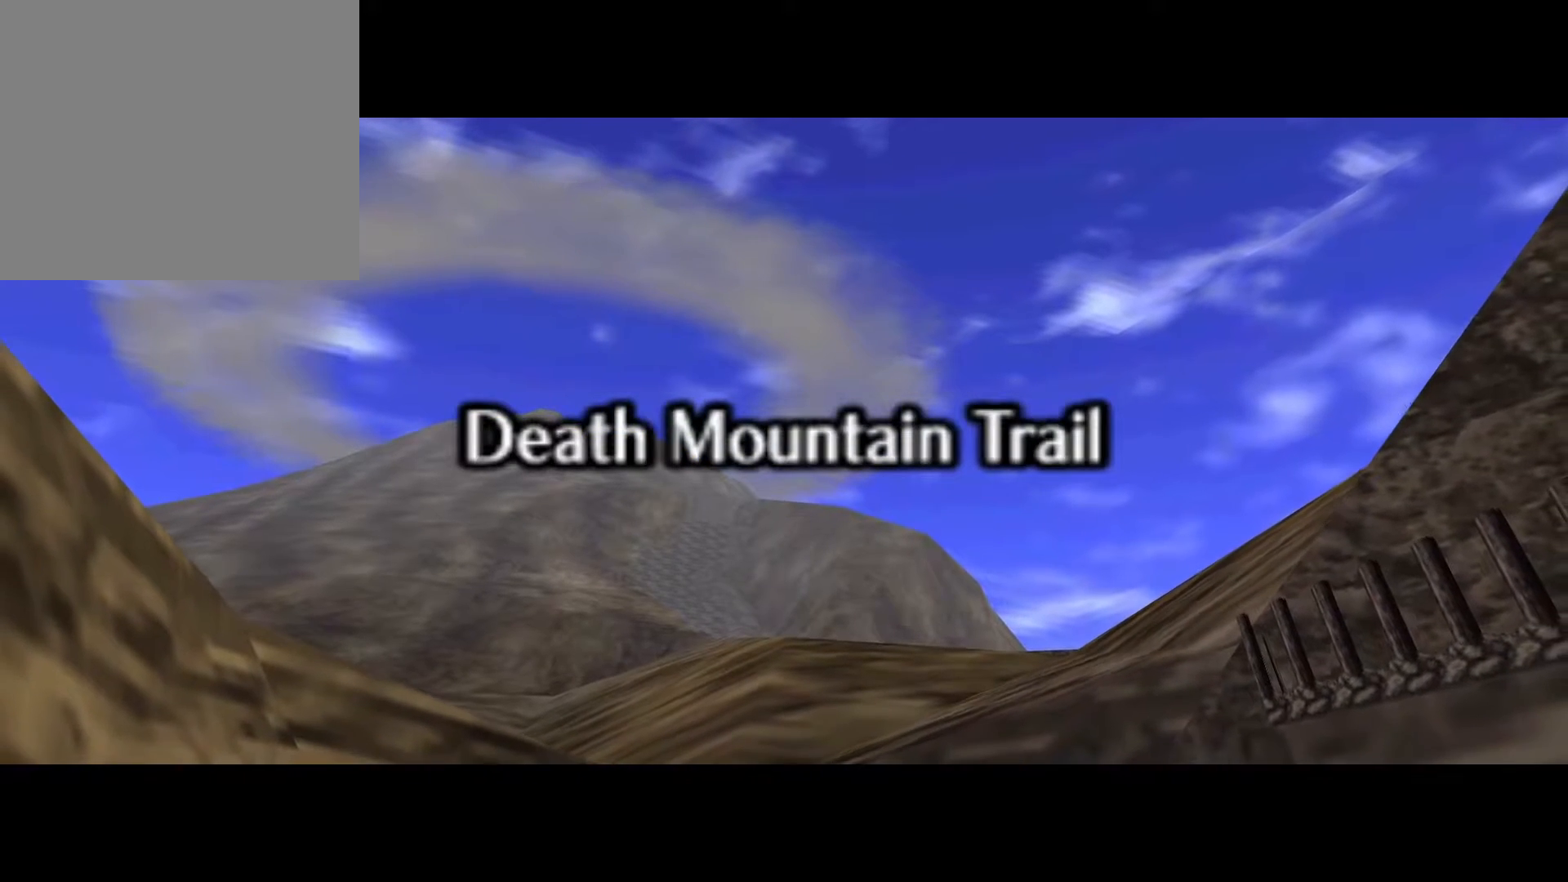
{"buttons": [], "left_stick": "up", "right_stick": "center", "events": []}
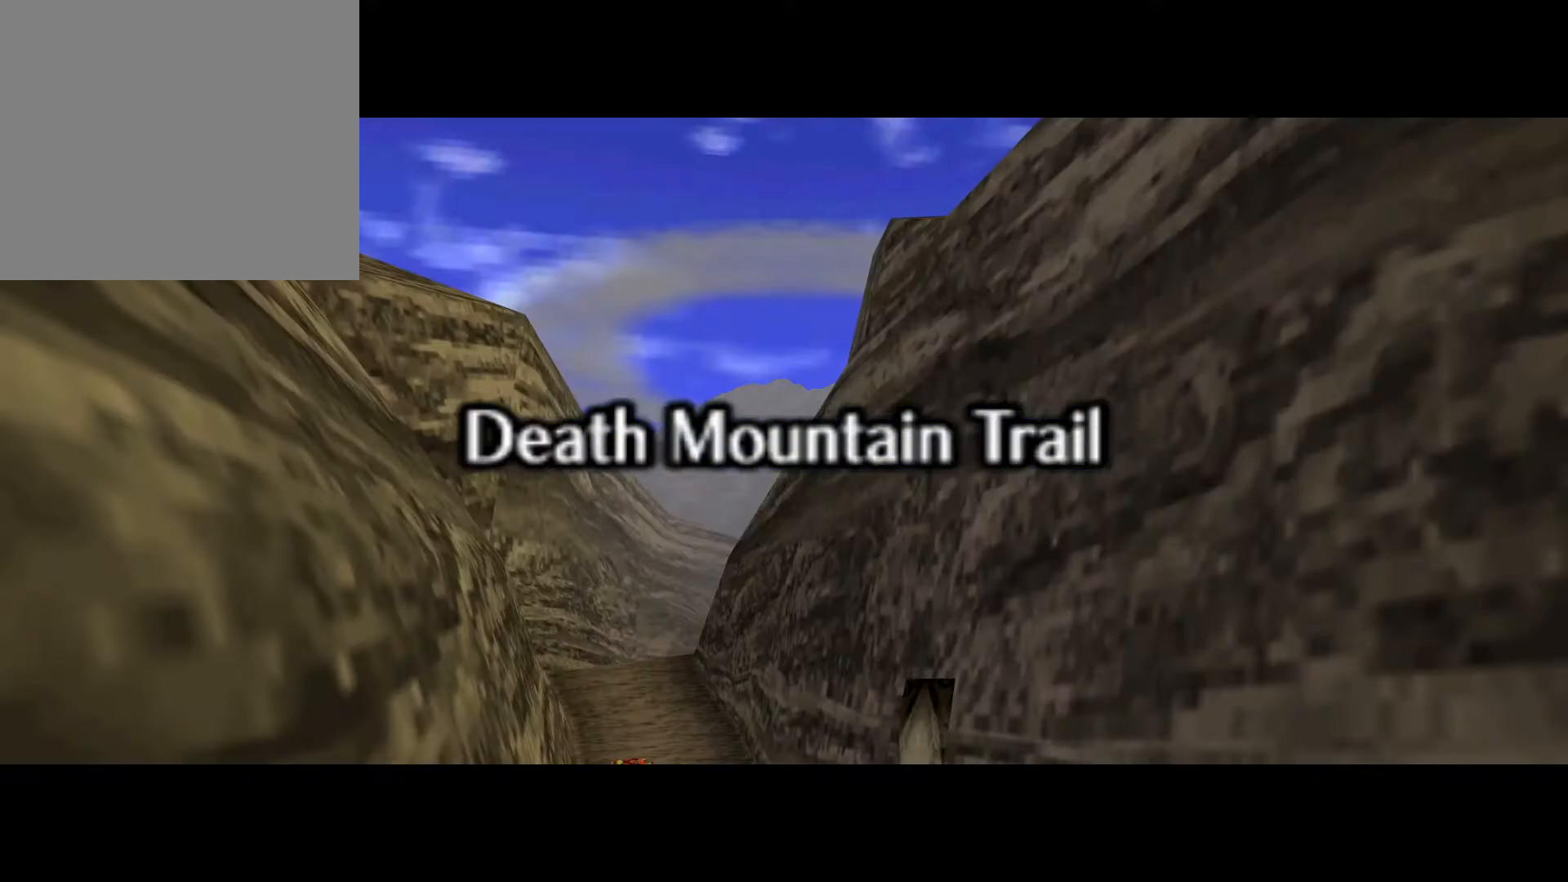
{"buttons": [], "left_stick": "up-left", "right_stick": "center", "events": [[67, "left_stick", "up-left"]]}
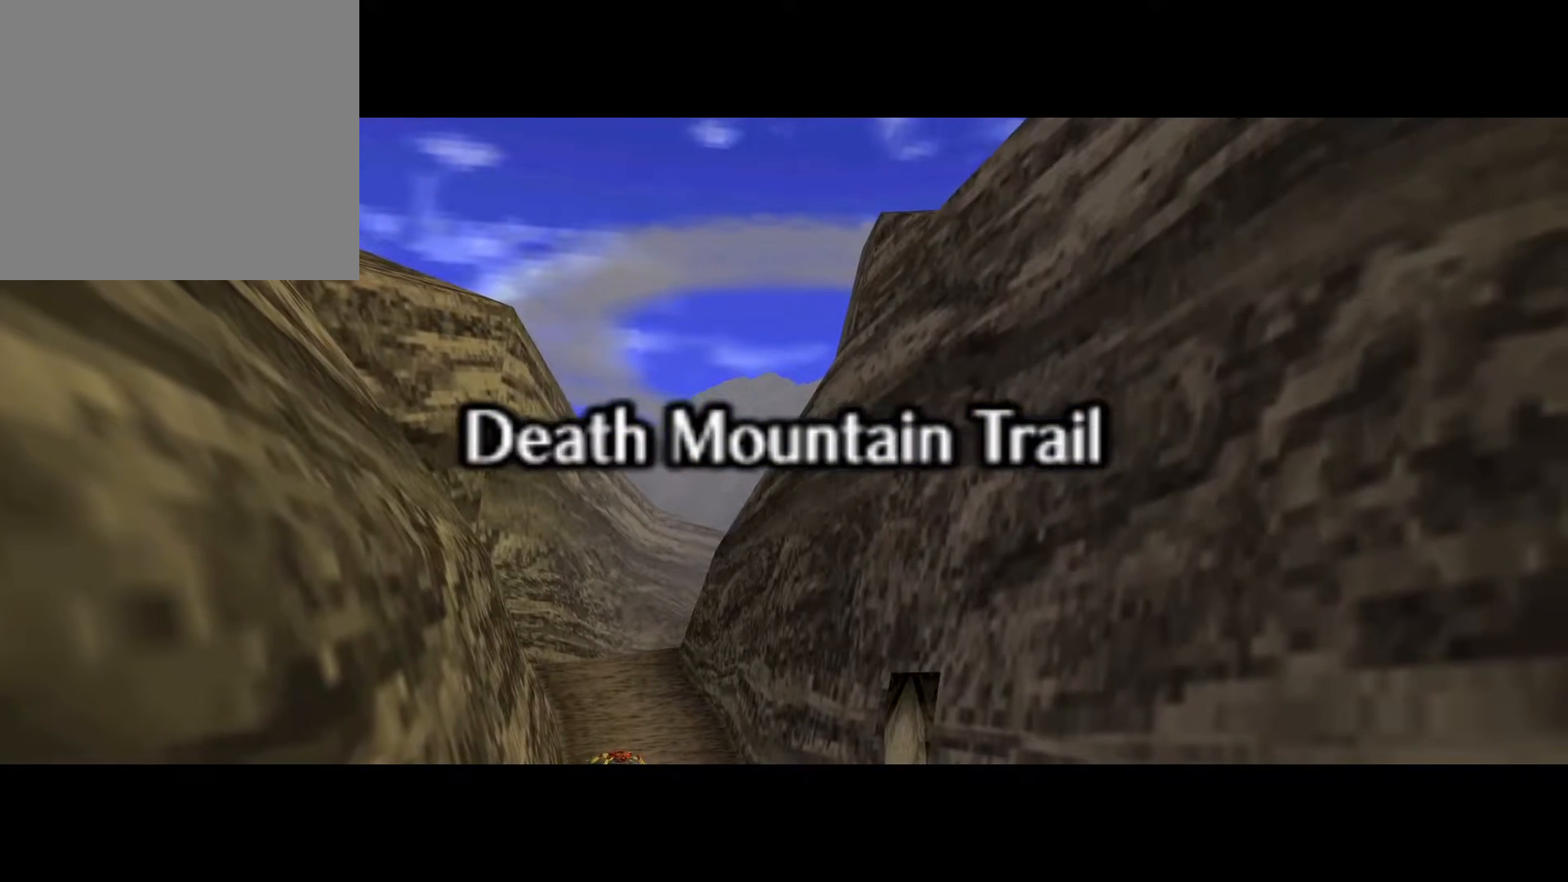
{"buttons": [], "left_stick": "up-left", "right_stick": "center", "events": []}
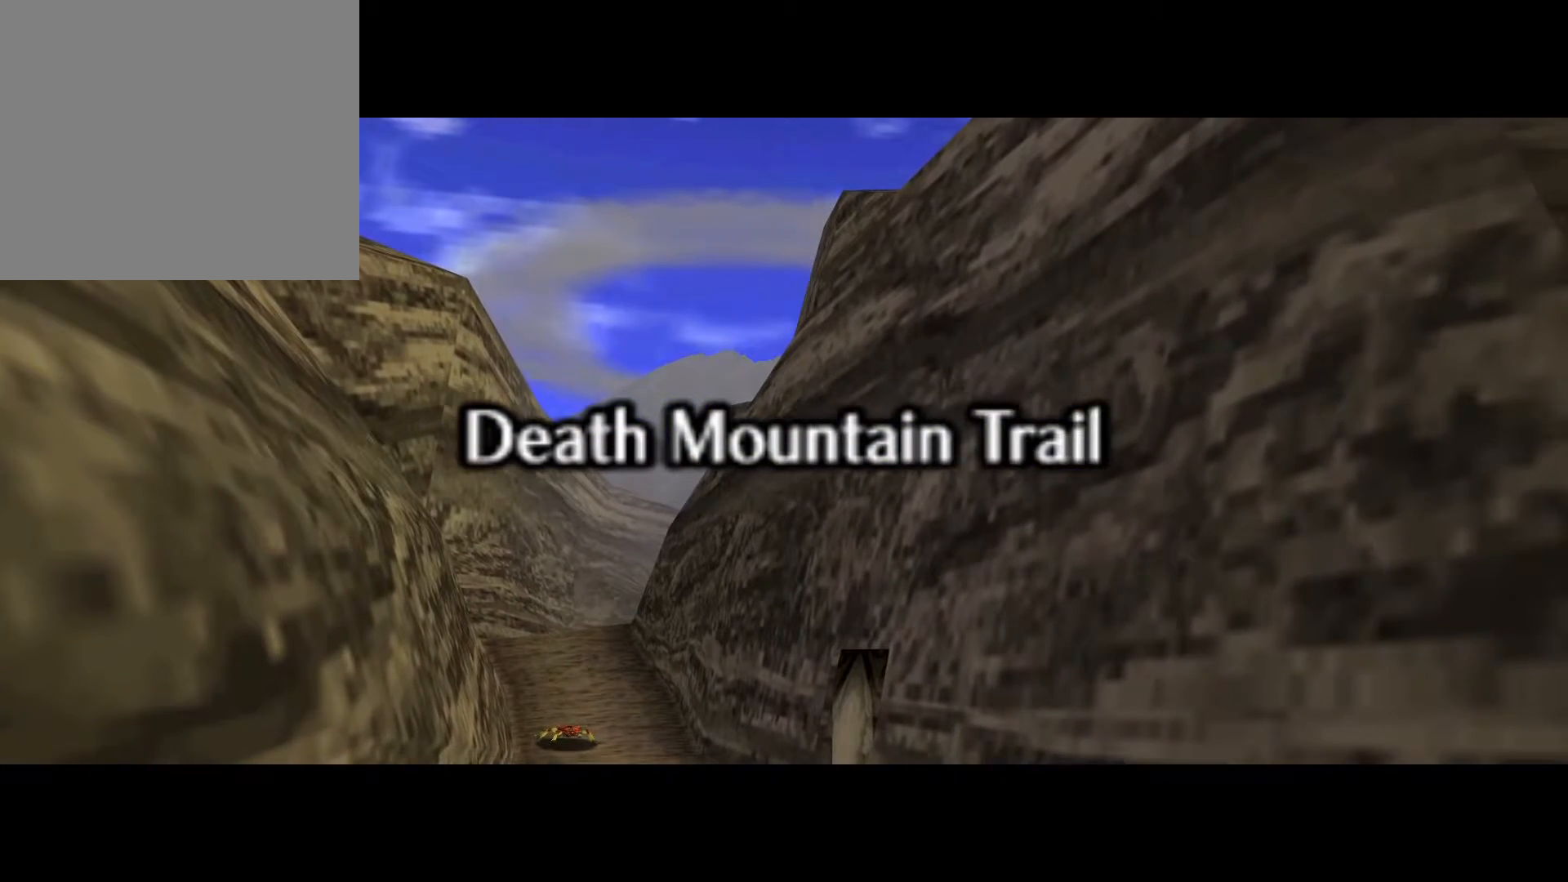
{"buttons": [], "left_stick": "up-left", "right_stick": "center", "events": []}
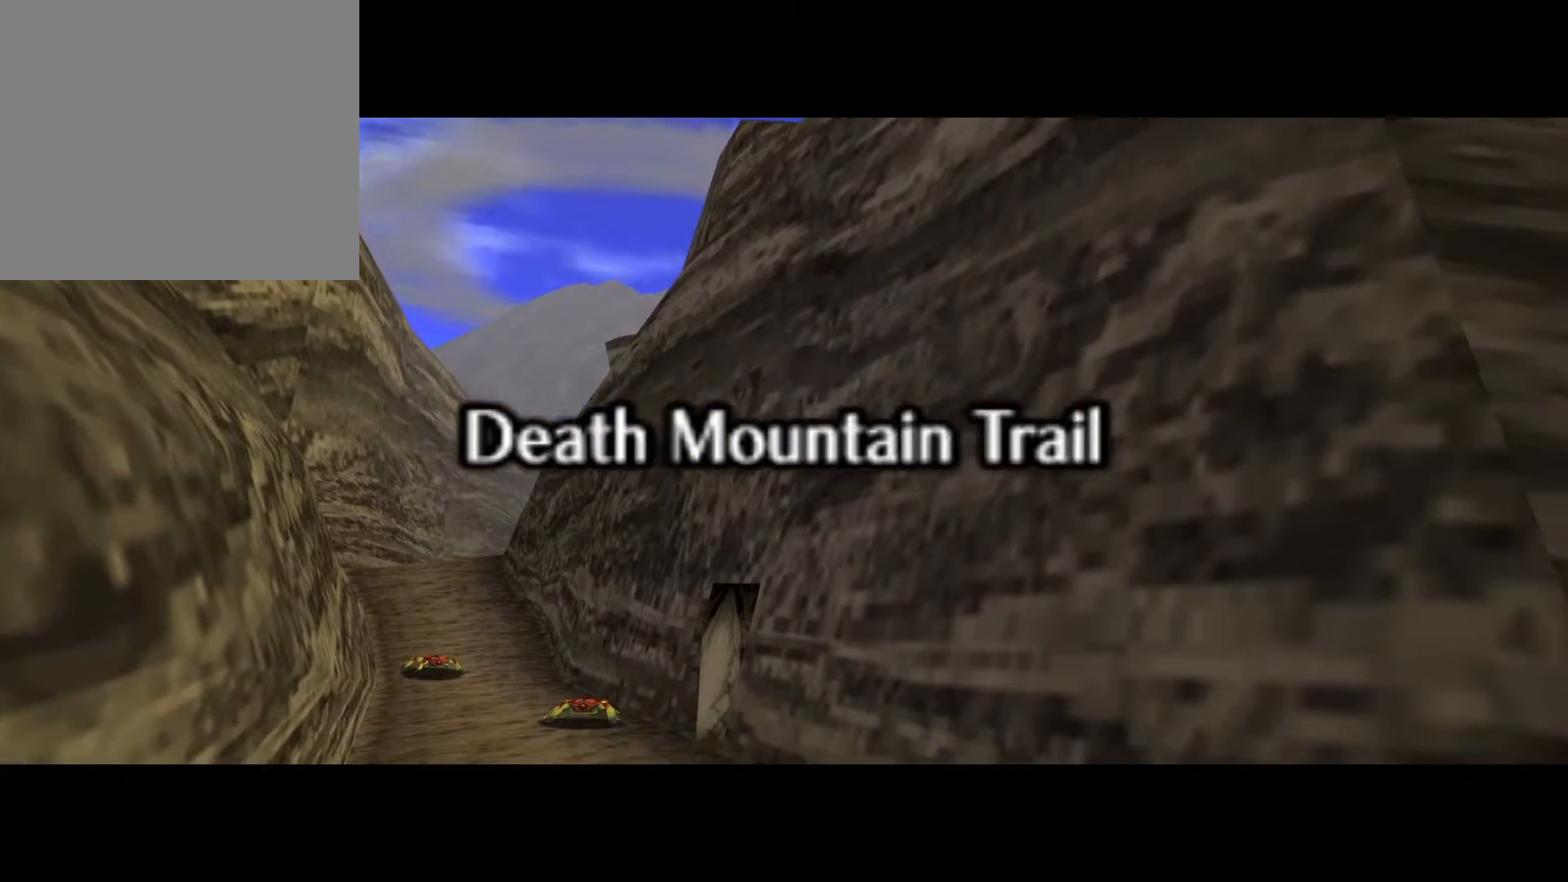
{"buttons": [], "left_stick": "up-left", "right_stick": "center", "events": []}
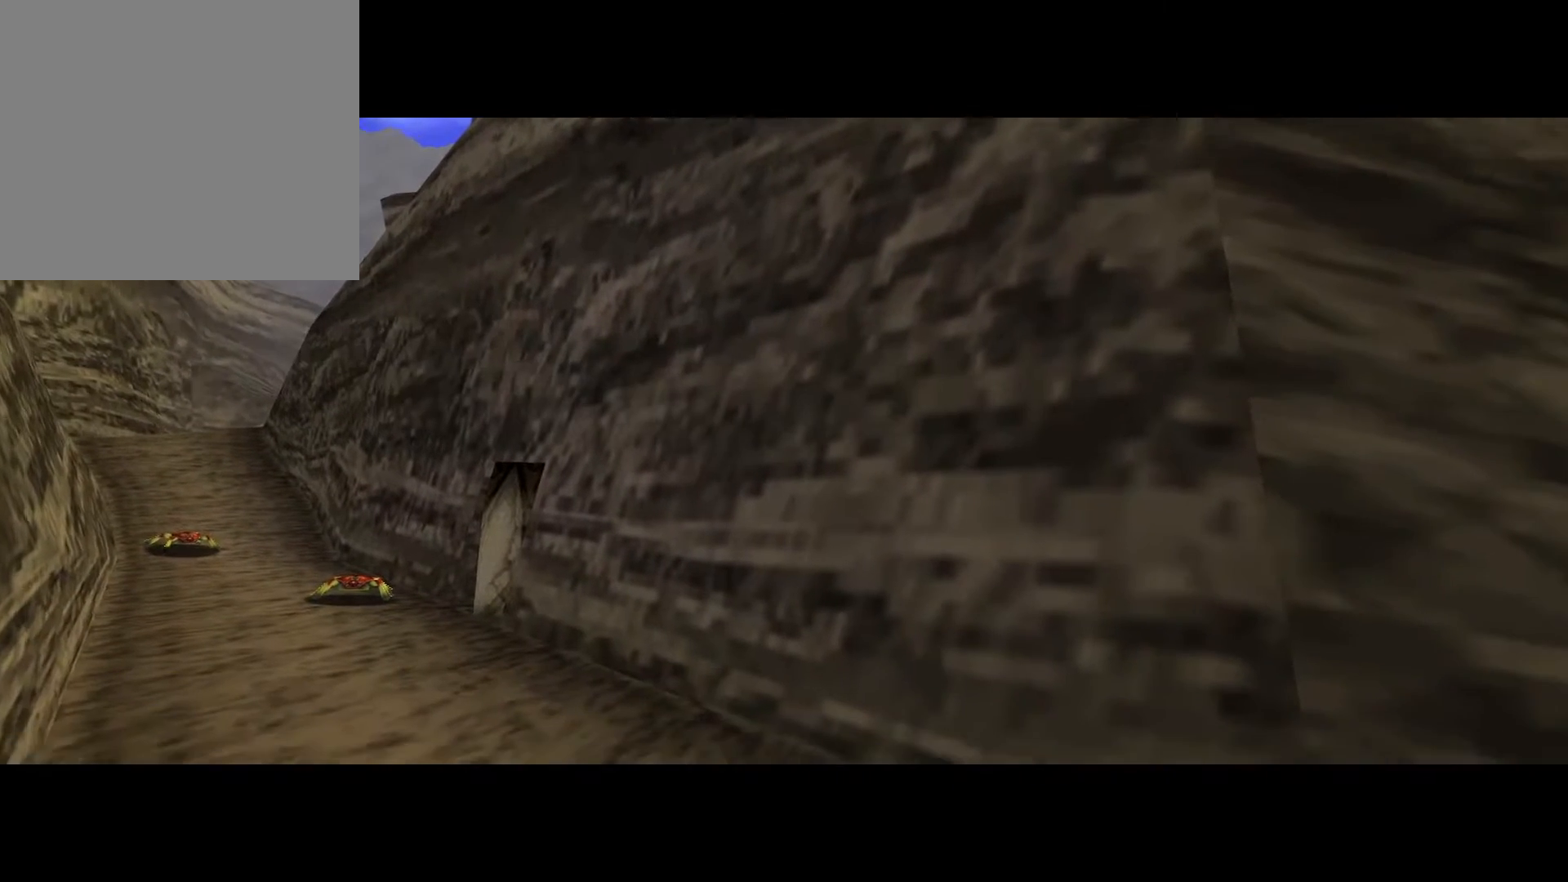
{"buttons": [], "left_stick": "up-left", "right_stick": "center", "events": []}
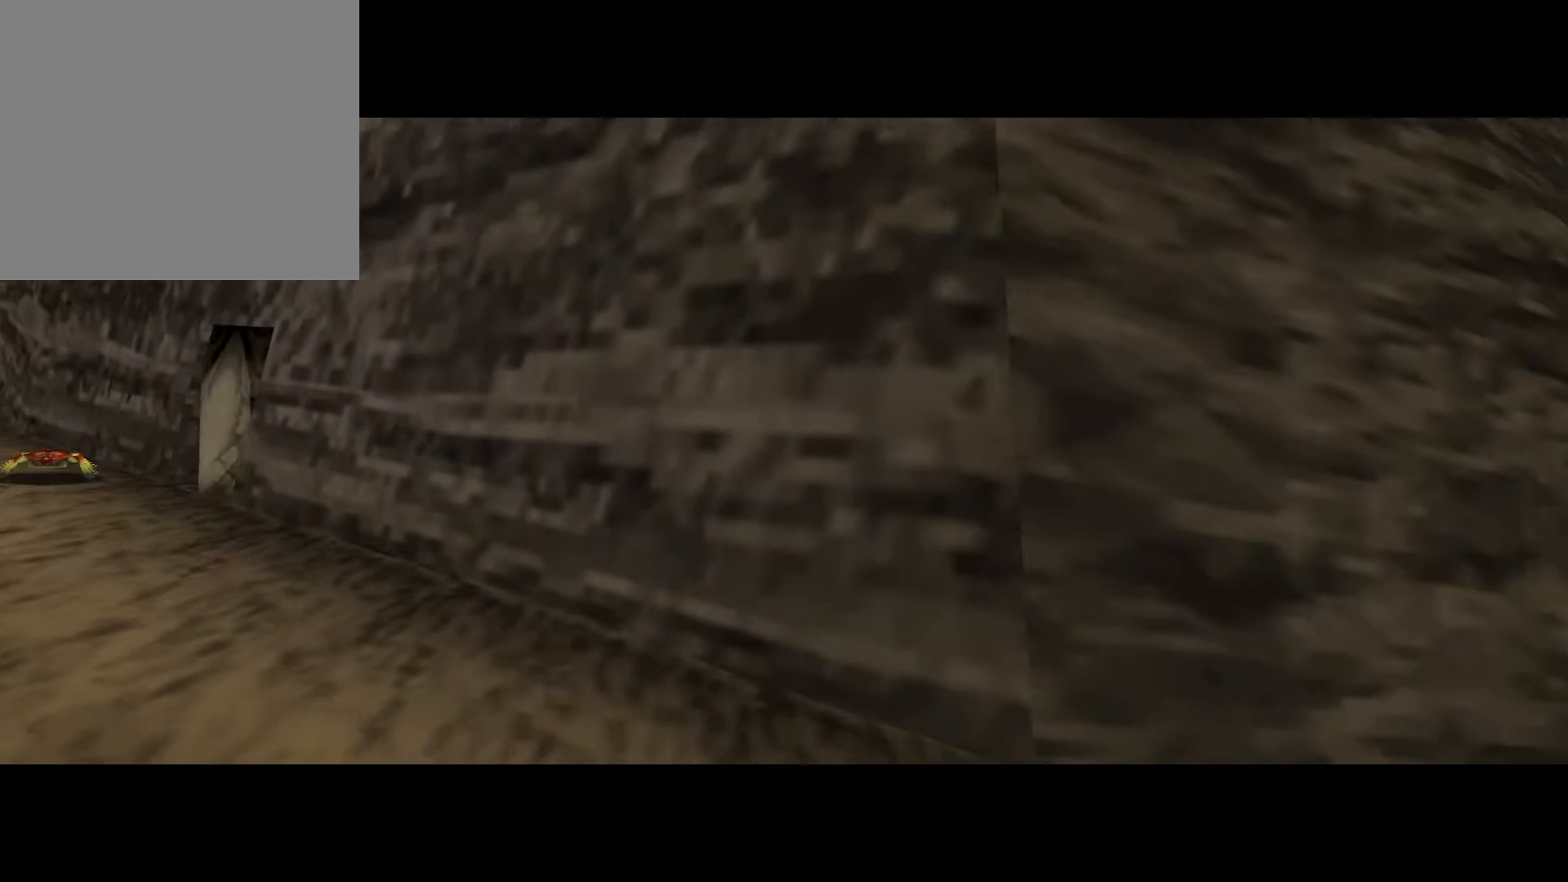
{"buttons": [], "left_stick": "up-left", "right_stick": "center", "events": []}
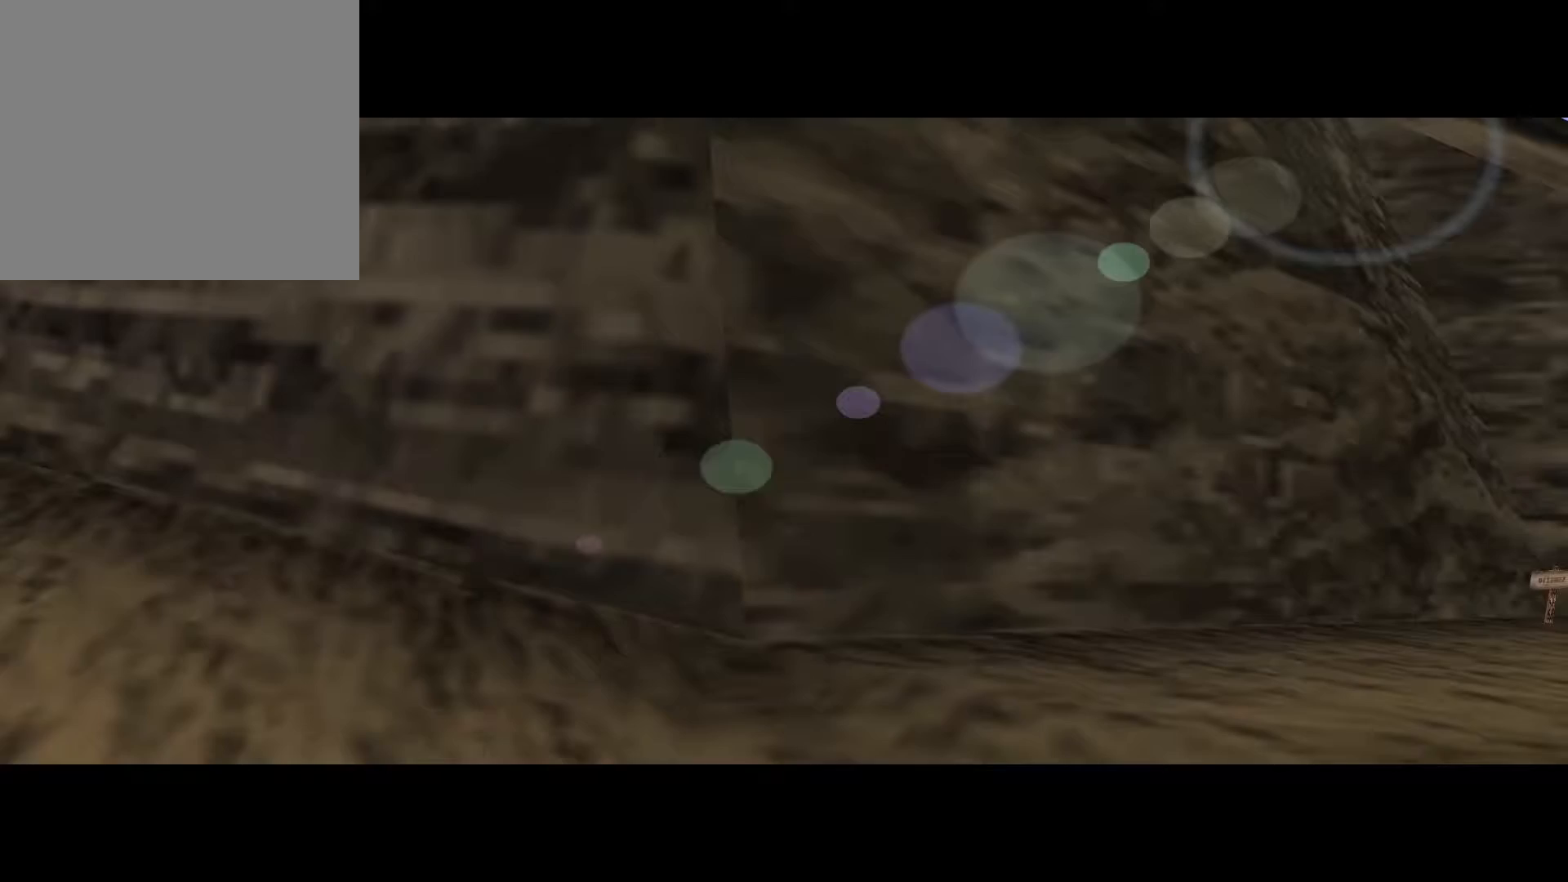
{"buttons": [], "left_stick": "left", "right_stick": "center", "events": [[100, "left_stick", "left"]]}
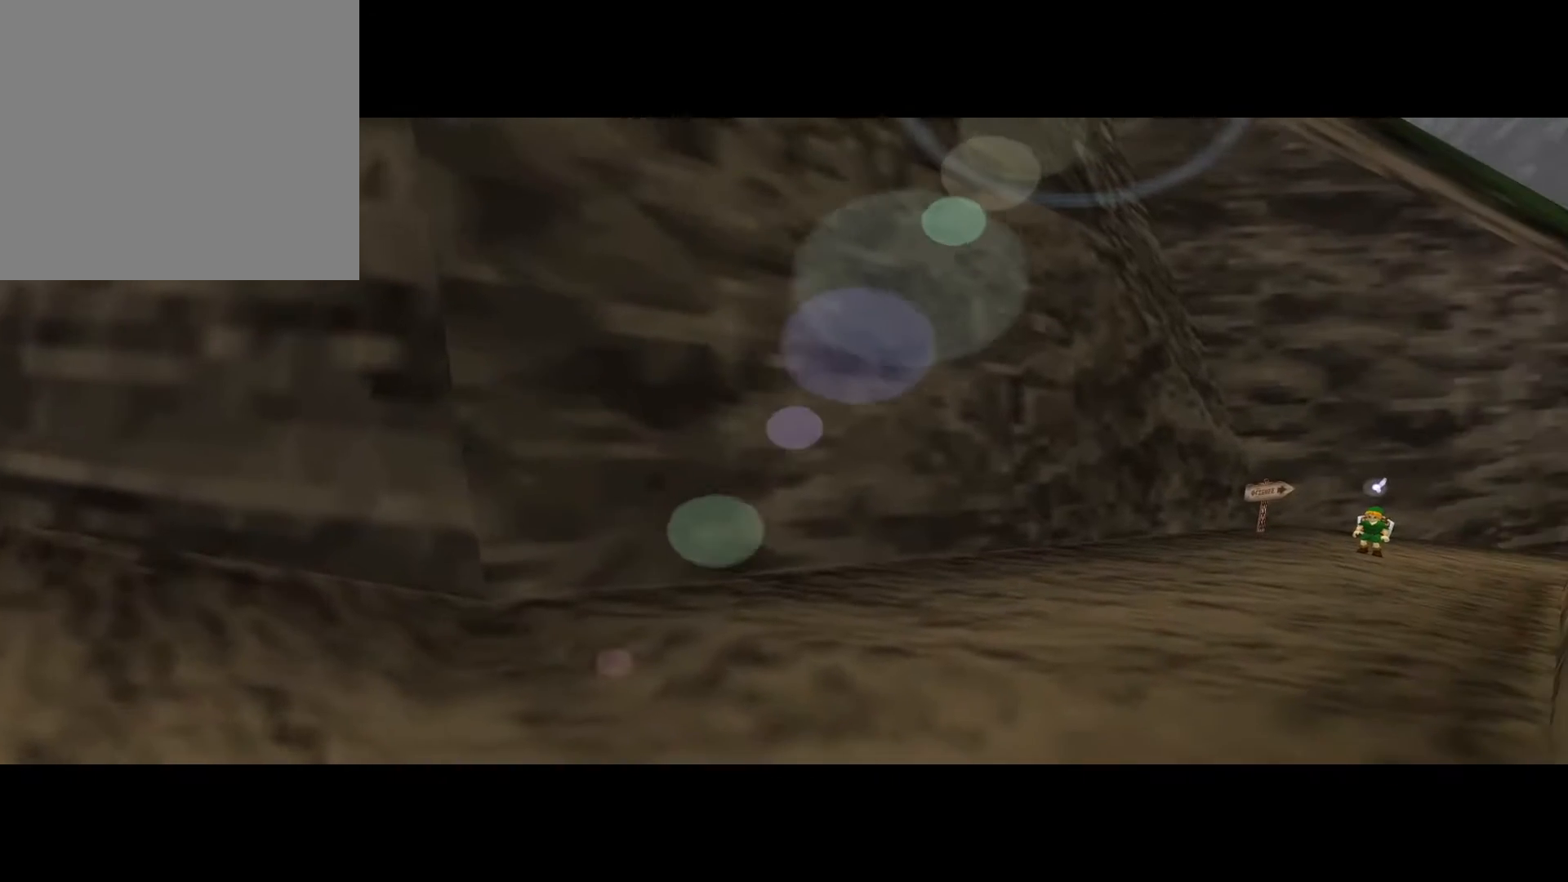
{"buttons": [], "left_stick": "left", "right_stick": "center", "events": []}
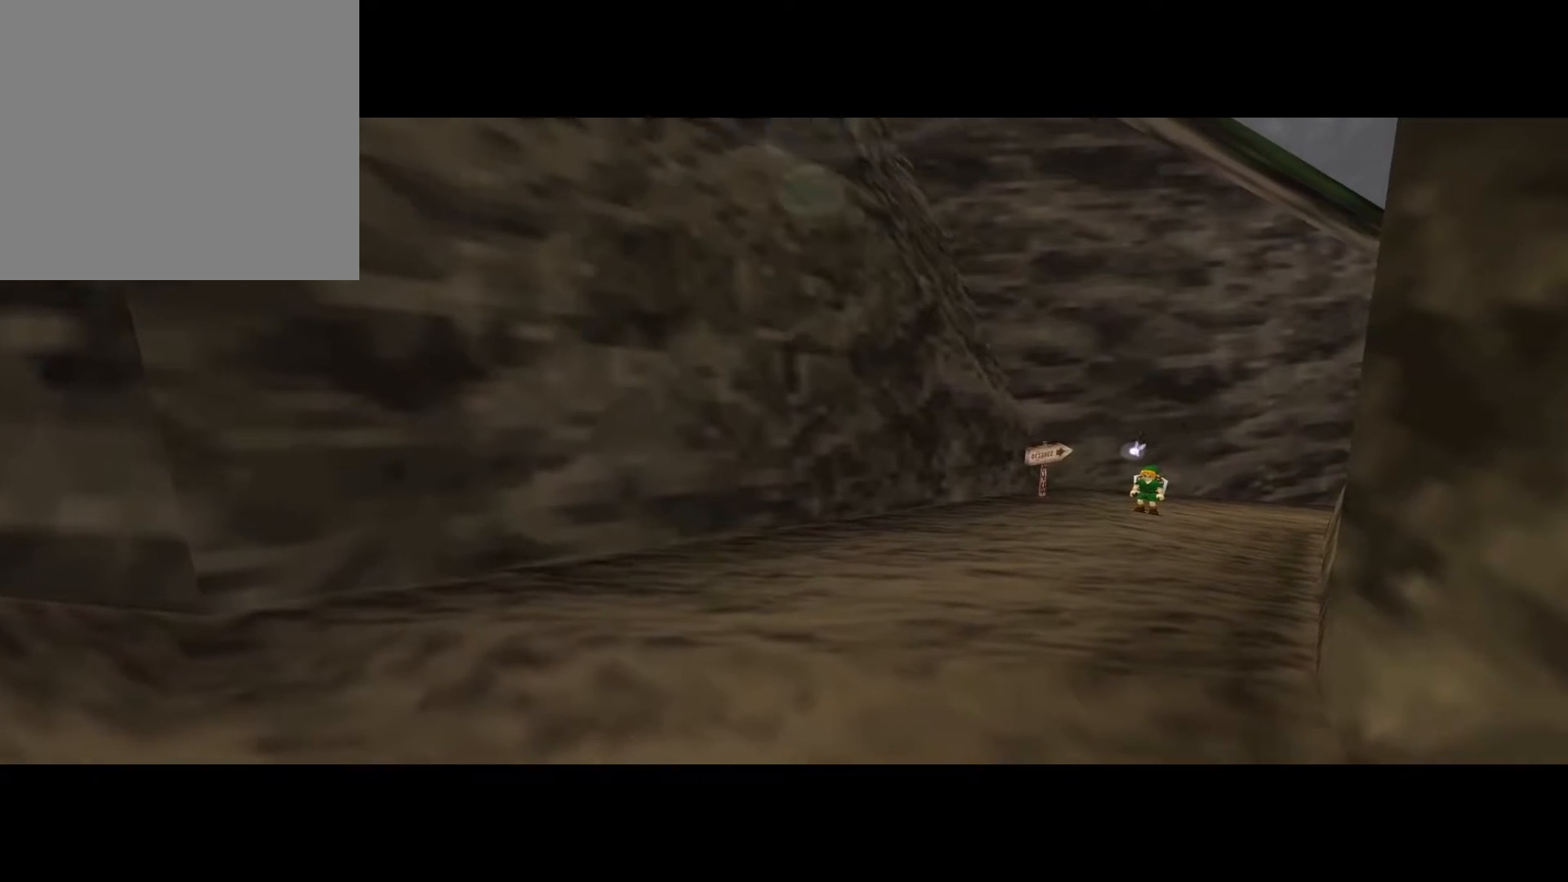
{"buttons": ["A"], "left_stick": "left", "right_stick": "center", "events": [[433, "A", "down"]]}
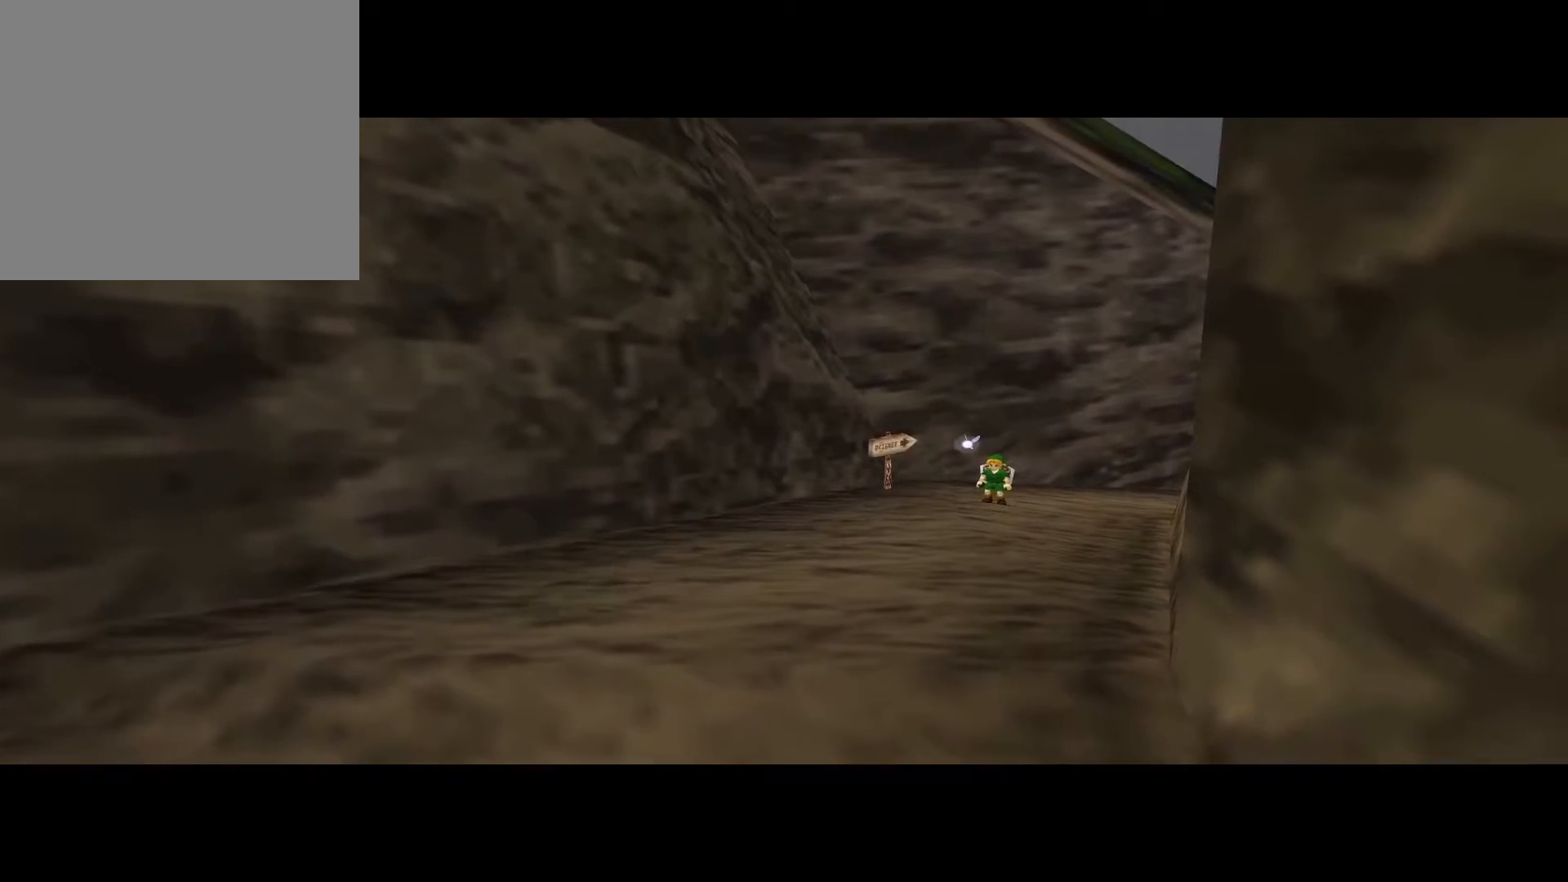
{"buttons": [], "left_stick": "left", "right_stick": "center", "events": [[67, "A", "up"], [283, "A", "down"], [417, "A", "up"]]}
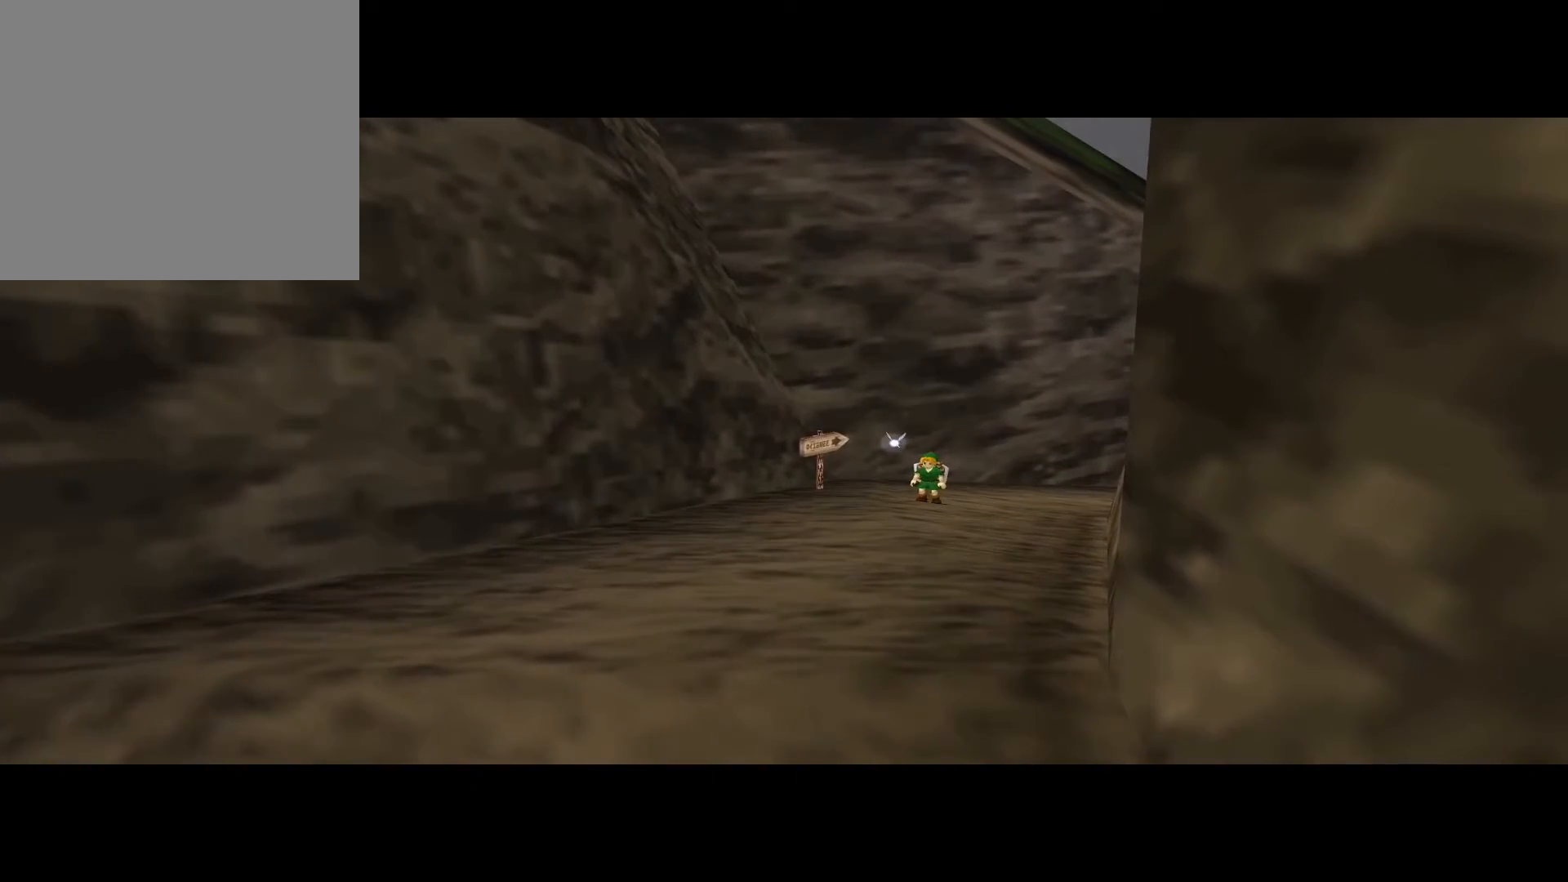
{"buttons": [], "left_stick": "left", "right_stick": "center", "events": []}
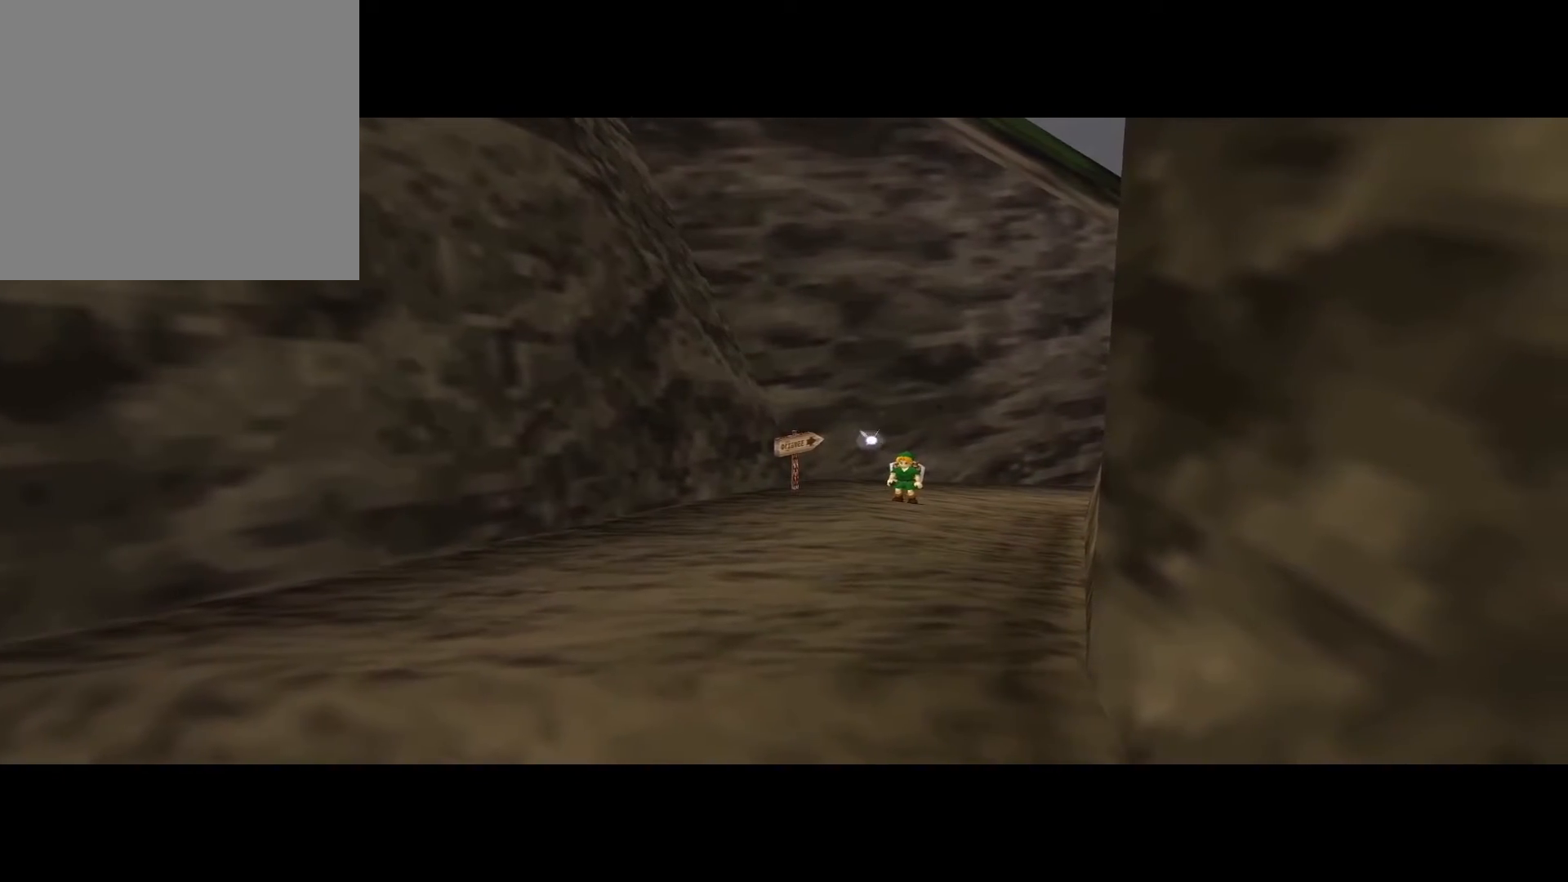
{"buttons": [], "left_stick": "left", "right_stick": "center", "events": []}
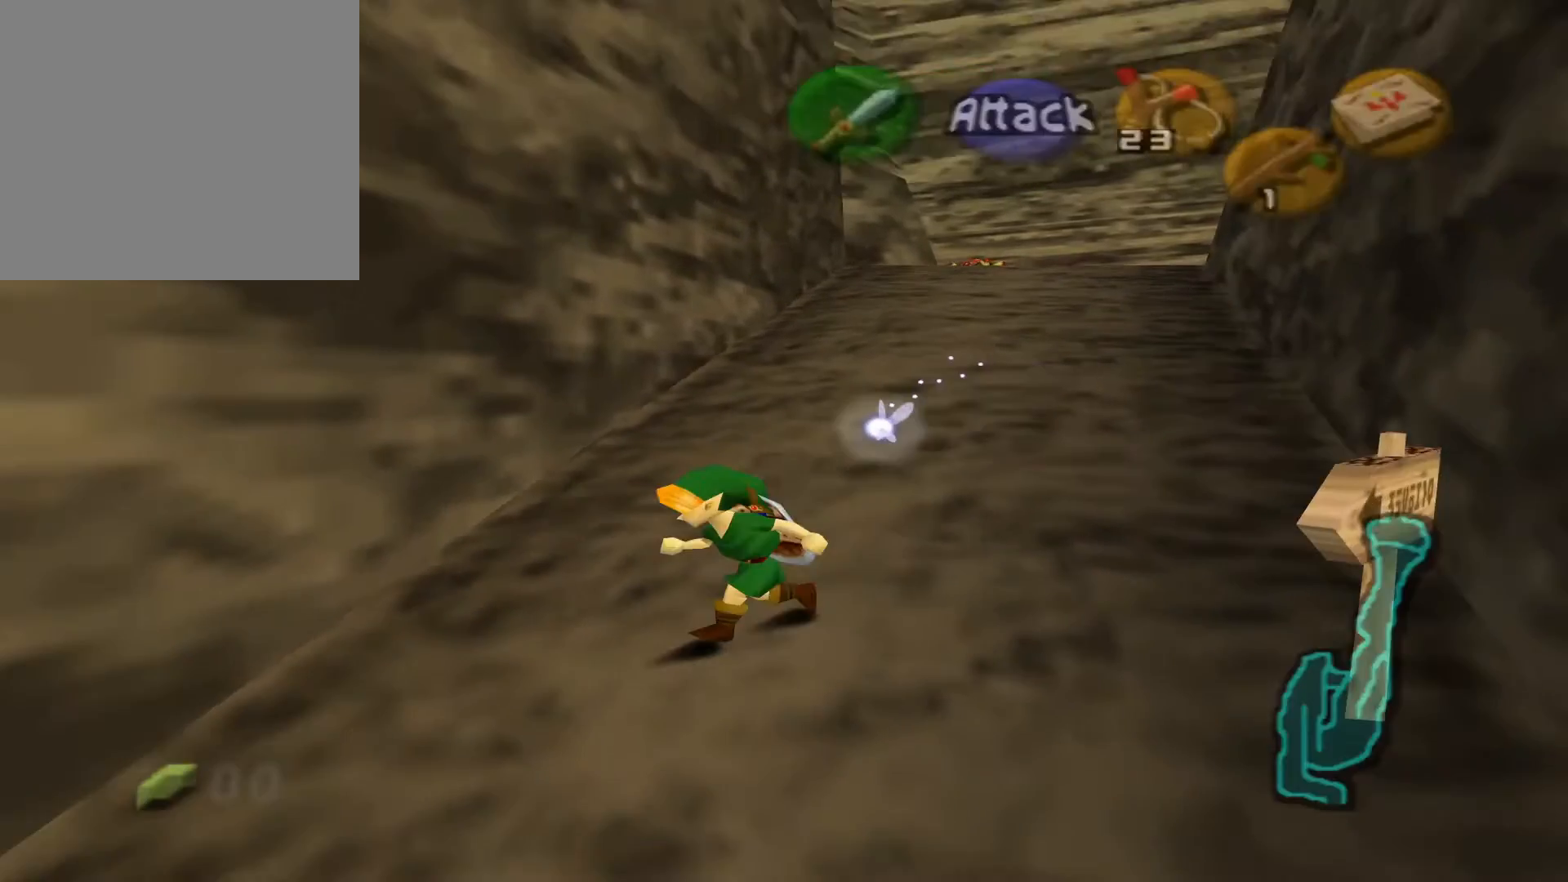
{"buttons": [], "left_stick": "up-right", "right_stick": "center", "events": [[50, "left_stick", "up-left"], [250, "left_stick", "up"], [450, "left_stick", "up-right"]]}
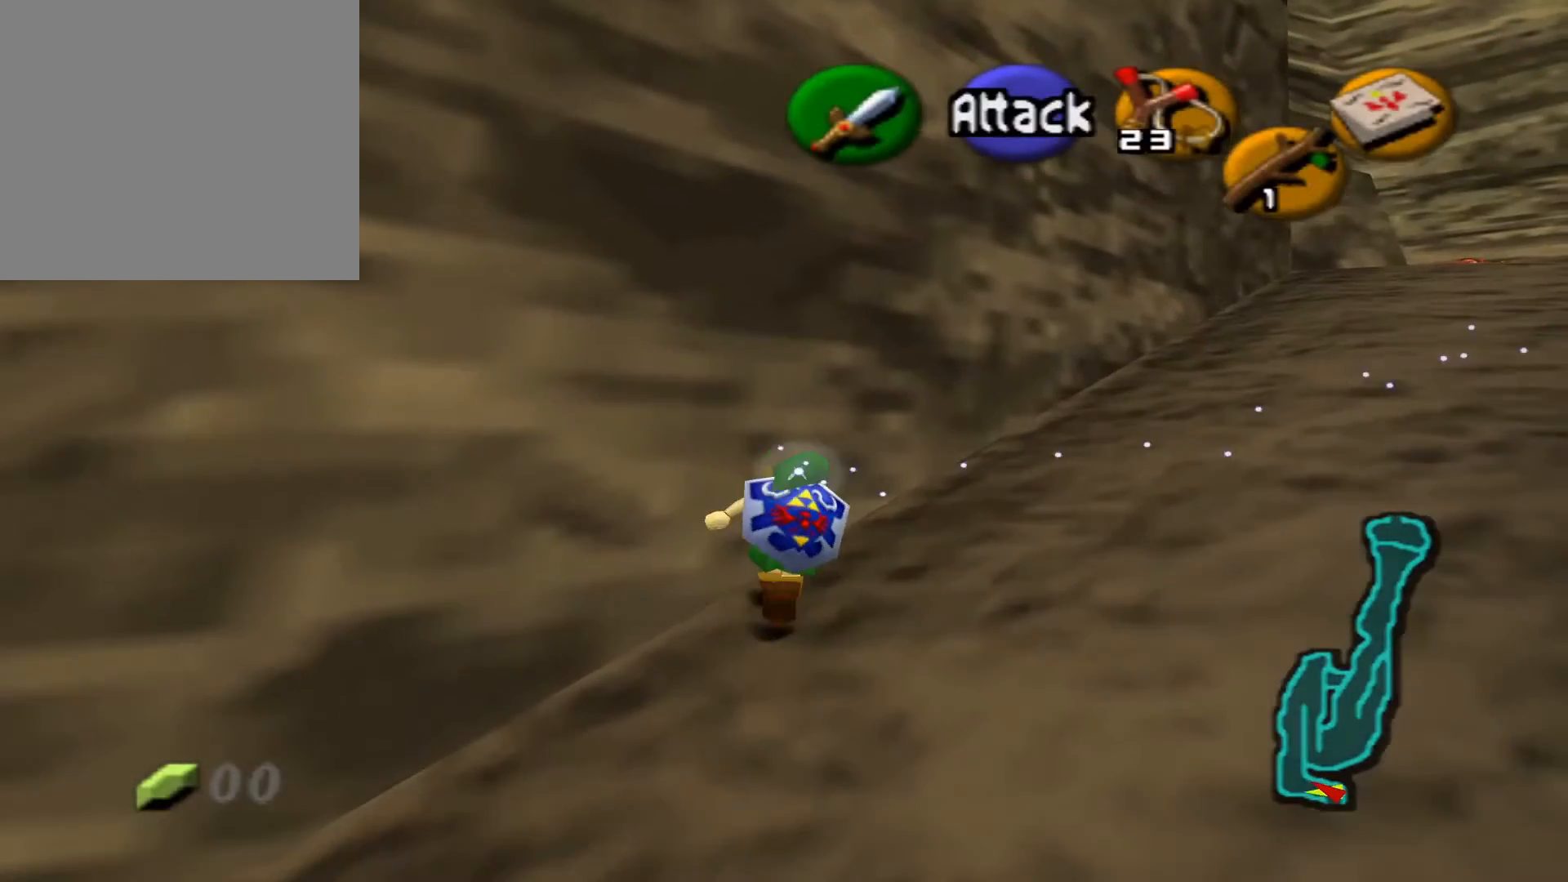
{"buttons": [], "left_stick": "up-right", "right_stick": "center", "events": []}
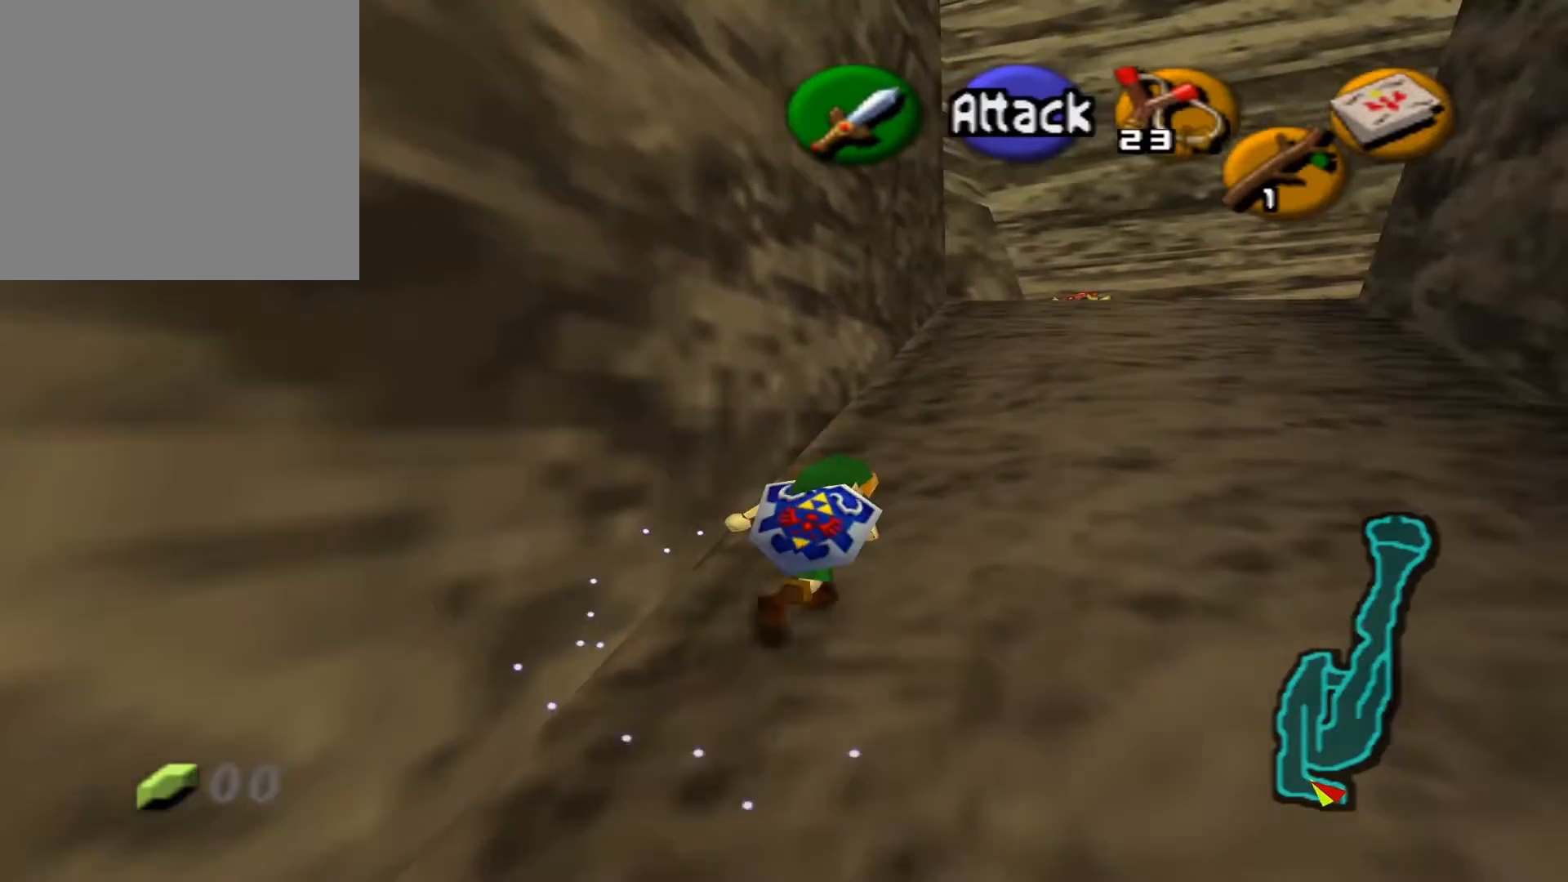
{"buttons": [], "left_stick": "up", "right_stick": "center", "events": [[33, "A", "down"], [50, "left_stick", "up"], [200, "A", "up"], [350, "A", "down"], [433, "A", "up"]]}